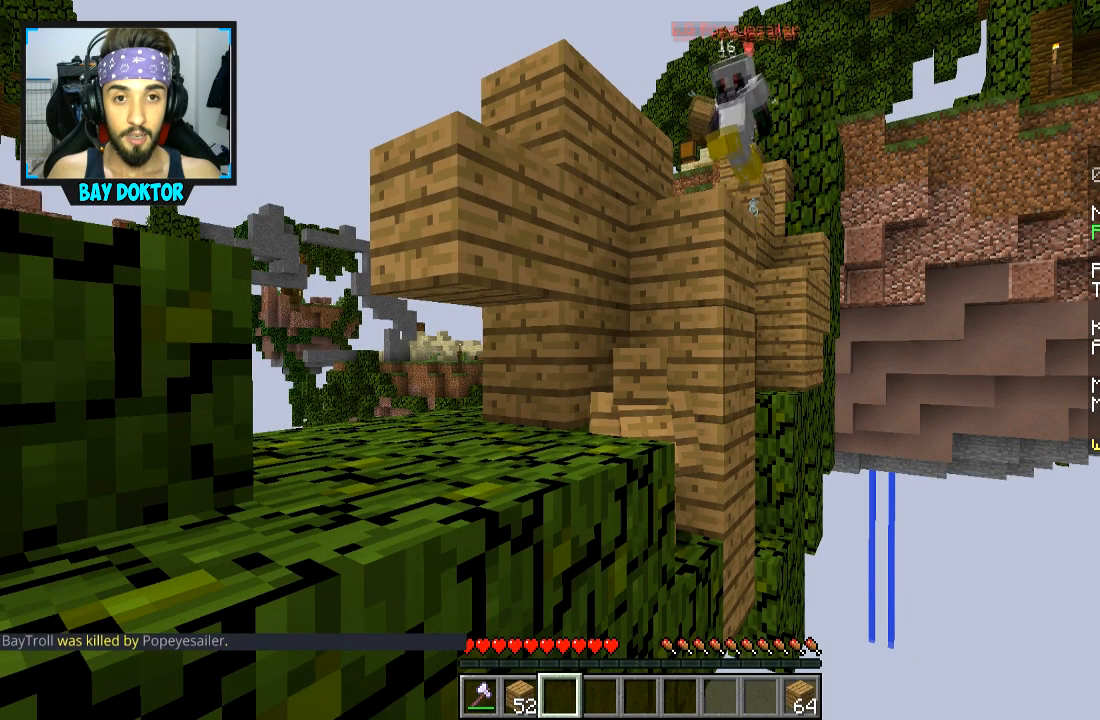
Gameplay with keyboard and mouse; each line is a JSON object with the keys and mouse buttons held at the frame after it. "events" lists presses ("down") and releases ("up") of "a", "d", "s", "space", "w", "mouse_left" and "mouse_right" between this image and that frame as [ms after this image, input, new state], when the widget could be followed in between. "mouse_left", "mouse_right" = the "left", "right" buttons of the "mouse" list. No other keys are recorded. Fast repeated clicks can show as one long hold. Mouse movement is not recorded.
{"keys": [], "mouse": [], "events": [[284, "mouse_right", "down"], [334, "mouse_right", "up"], [384, "mouse_right", "down"], [484, "mouse_right", "up"]]}
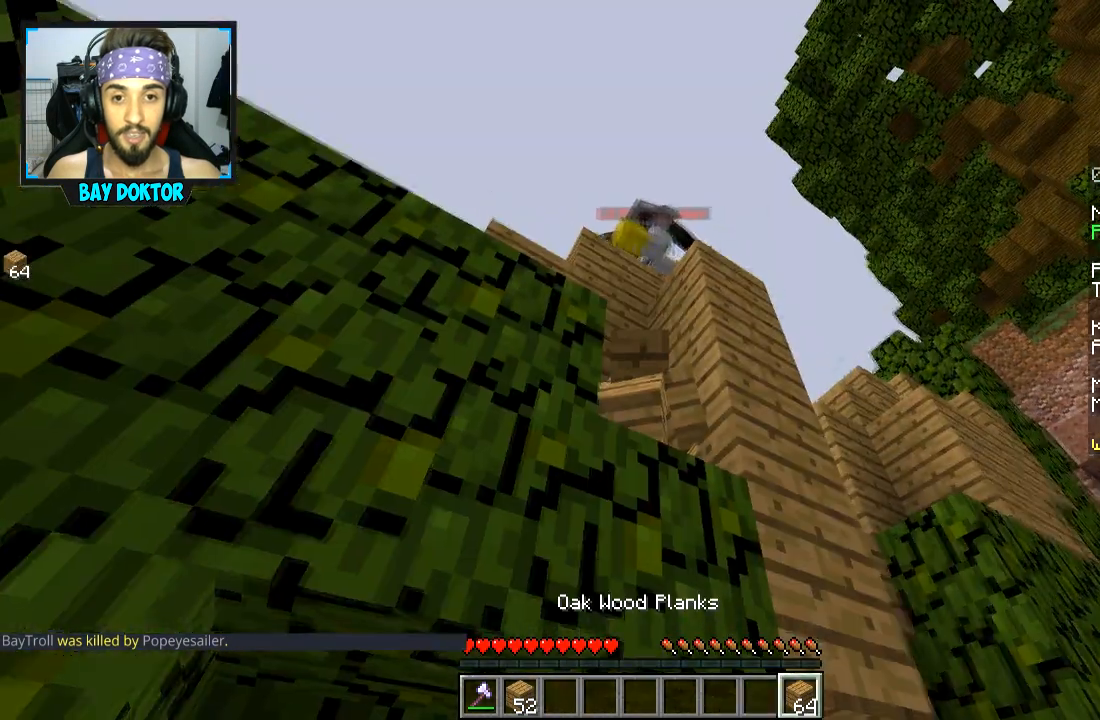
{"keys": [], "mouse": [], "events": [[133, "mouse_right", "down"], [183, "mouse_right", "up"], [367, "mouse_right", "down"], [433, "mouse_right", "up"]]}
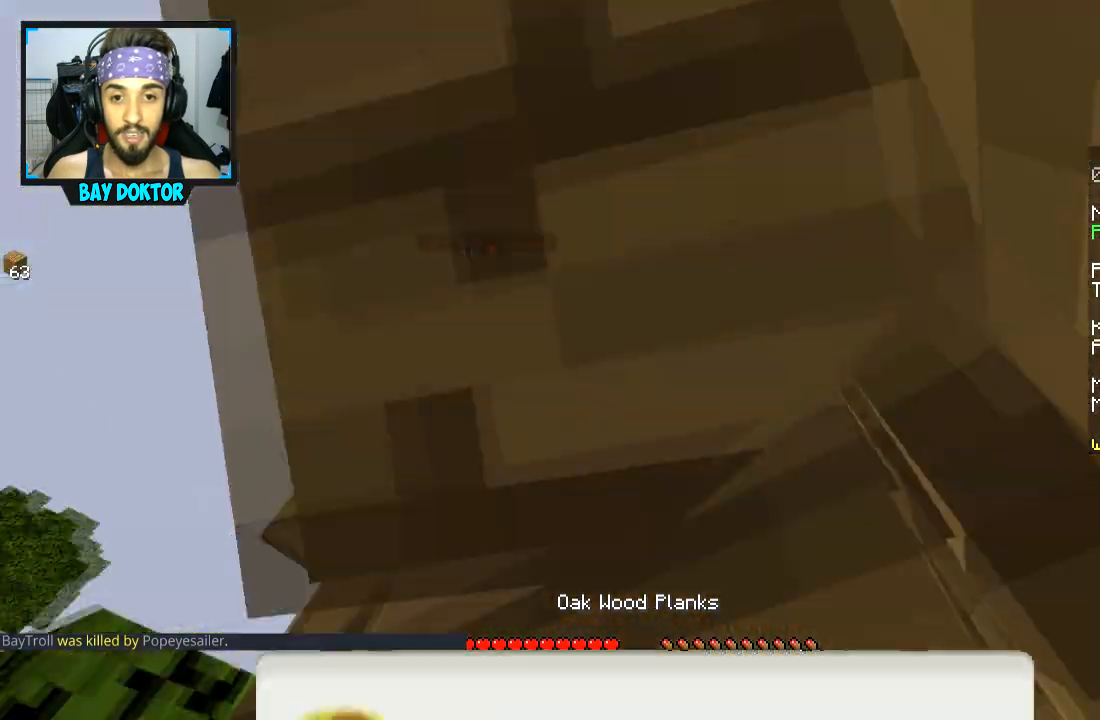
{"keys": [], "mouse": ["right"], "events": [[134, "a", "down"], [217, "a", "up"], [217, "mouse_right", "down"], [267, "d", "down"], [334, "d", "up"], [334, "mouse_right", "up"], [467, "mouse_right", "down"]]}
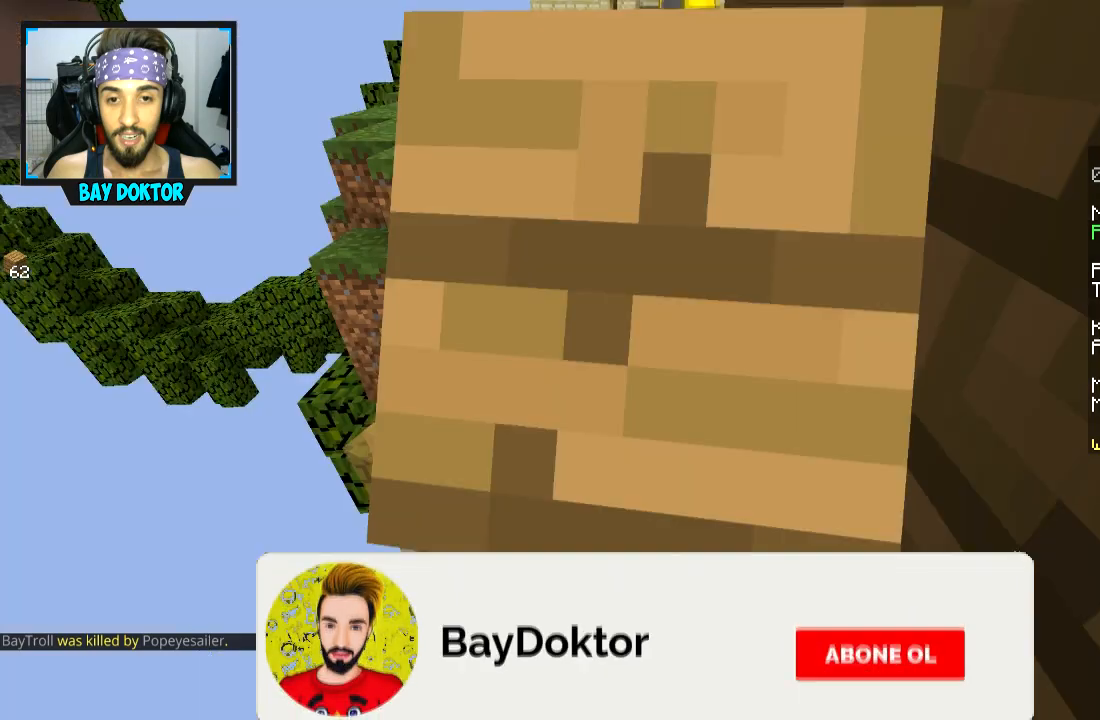
{"keys": [], "mouse": [], "events": [[83, "s", "down"], [133, "mouse_right", "up"], [267, "mouse_right", "down"], [267, "s", "up"], [333, "mouse_right", "up"]]}
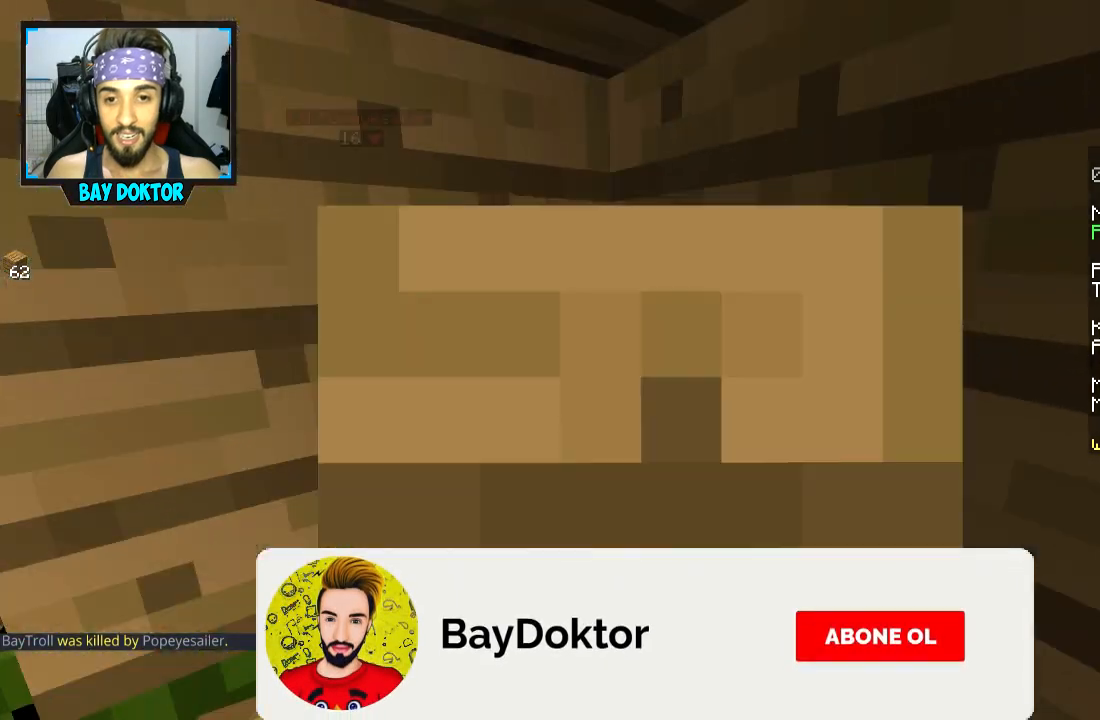
{"keys": ["w"], "mouse": [], "events": [[284, "a", "down"], [334, "w", "down"], [484, "a", "up"]]}
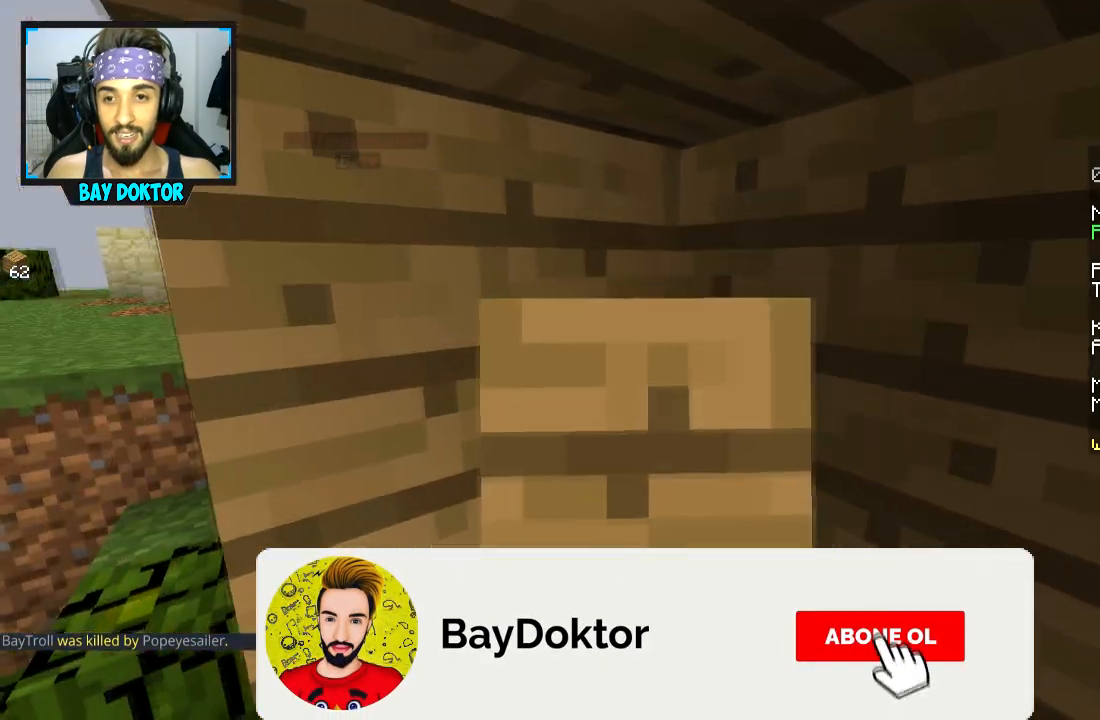
{"keys": [], "mouse": [], "events": [[83, "w", "up"]]}
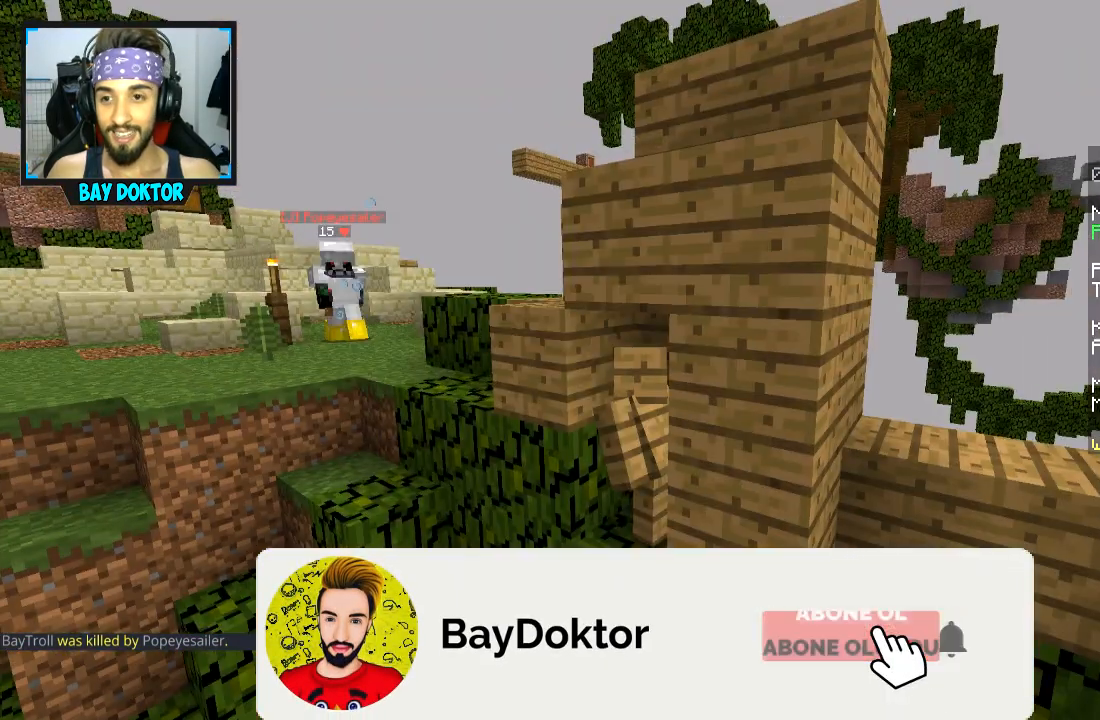
{"keys": [], "mouse": [], "events": []}
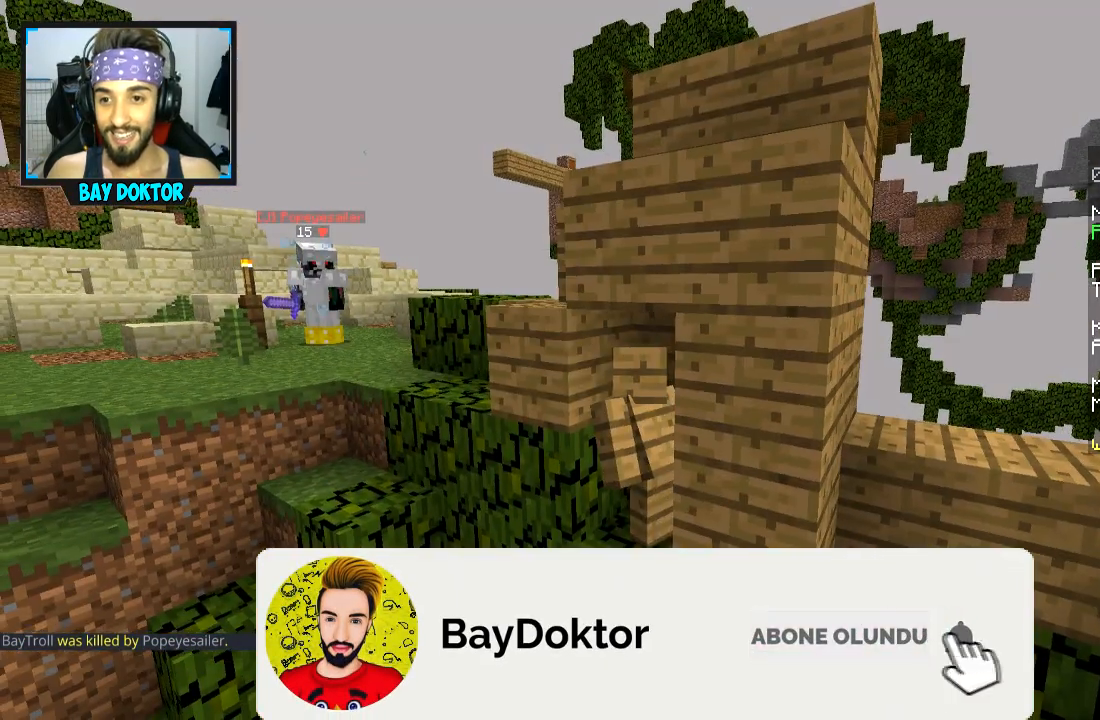
{"keys": [], "mouse": [], "events": []}
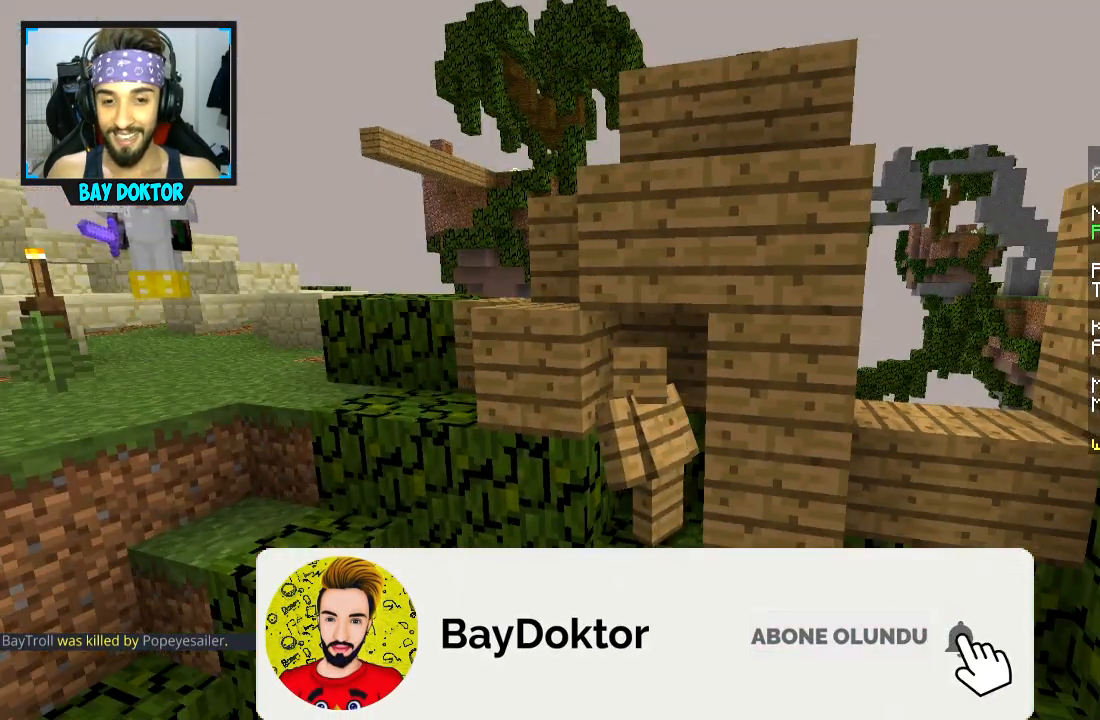
{"keys": [], "mouse": ["left"], "events": [[33, "mouse_left", "down"]]}
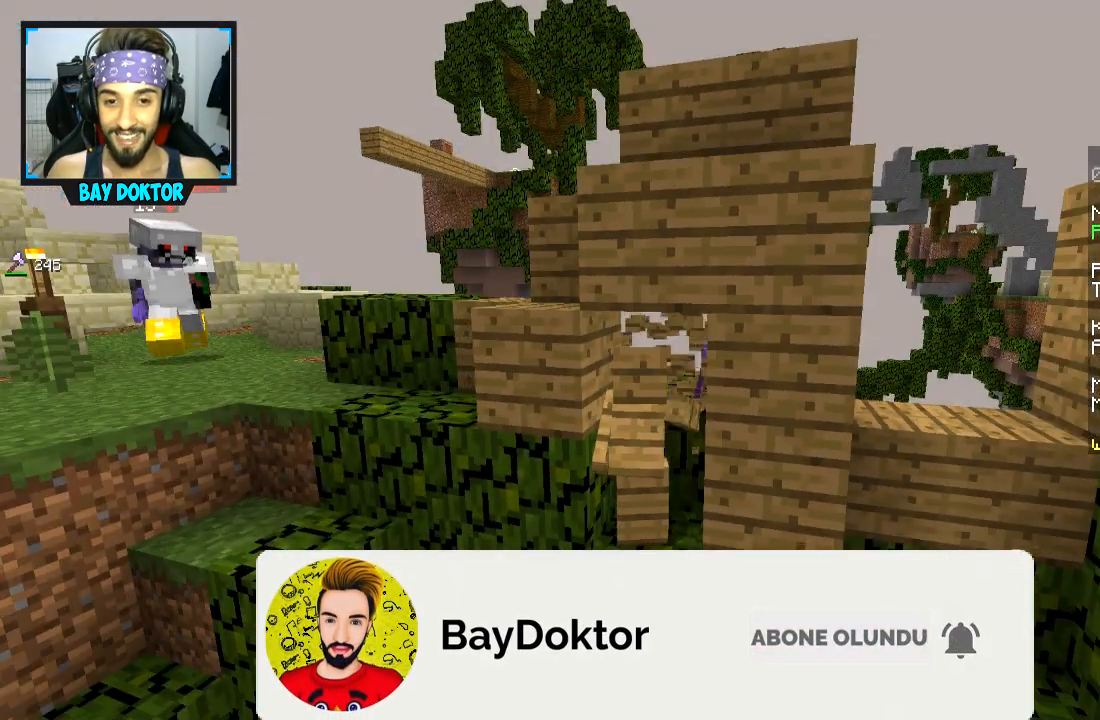
{"keys": [], "mouse": ["left"], "events": [[183, "d", "down"], [233, "d", "up"]]}
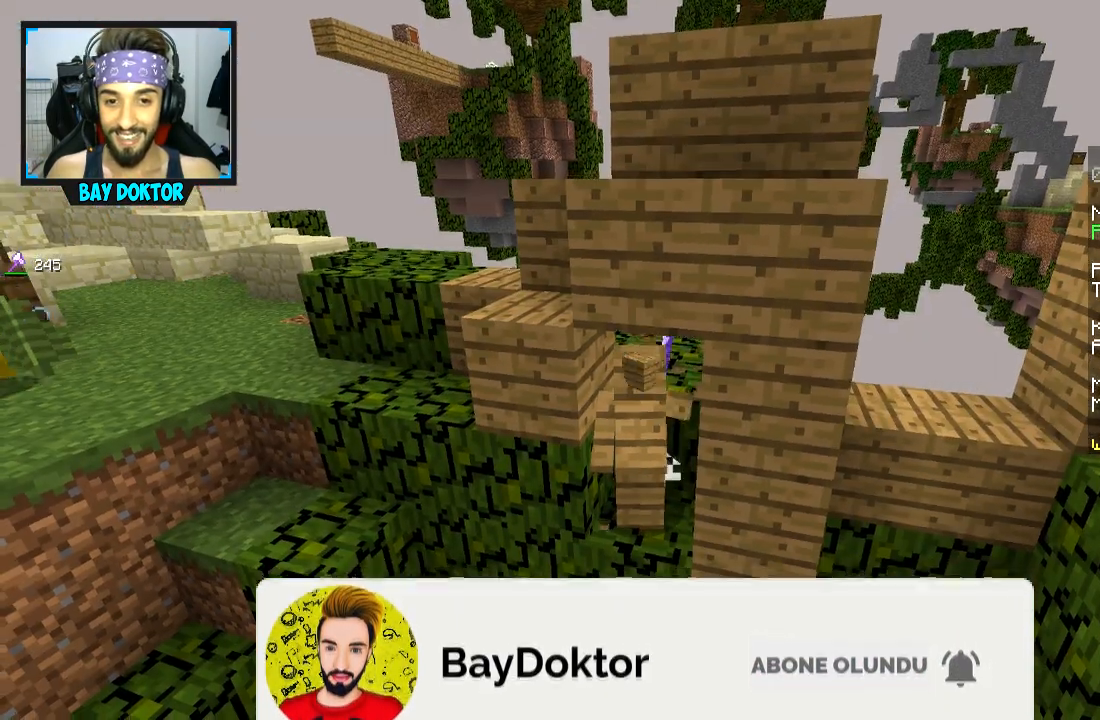
{"keys": ["d"], "mouse": ["left"], "events": [[134, "d", "down"]]}
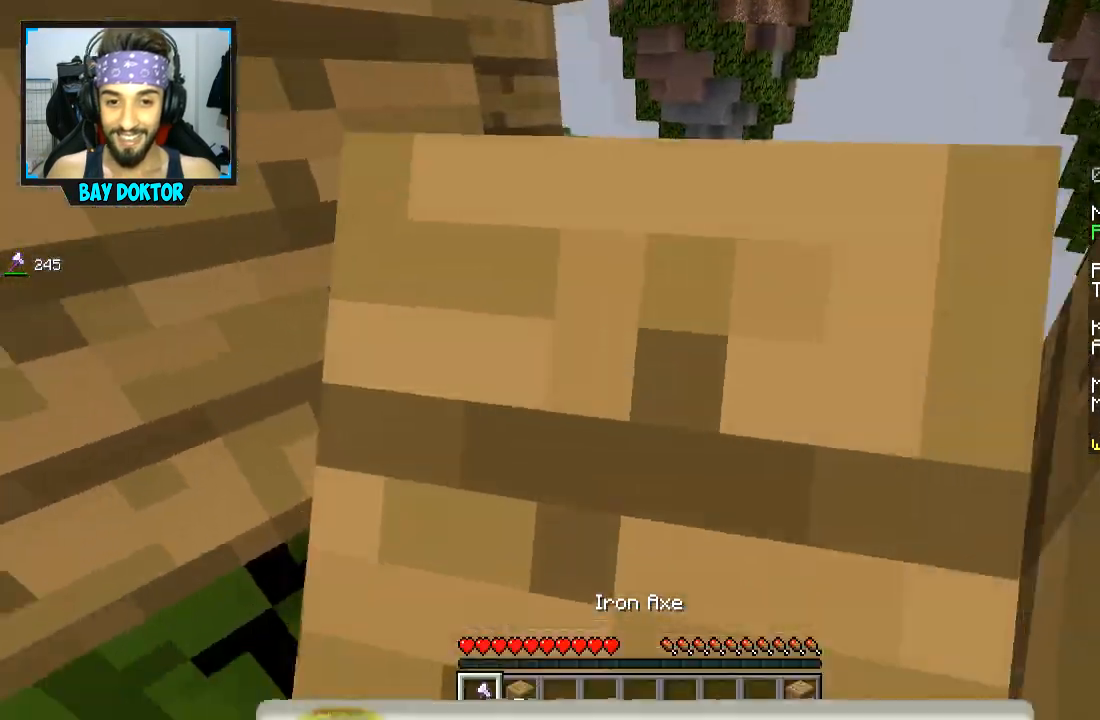
{"keys": ["d"], "mouse": ["left"], "events": []}
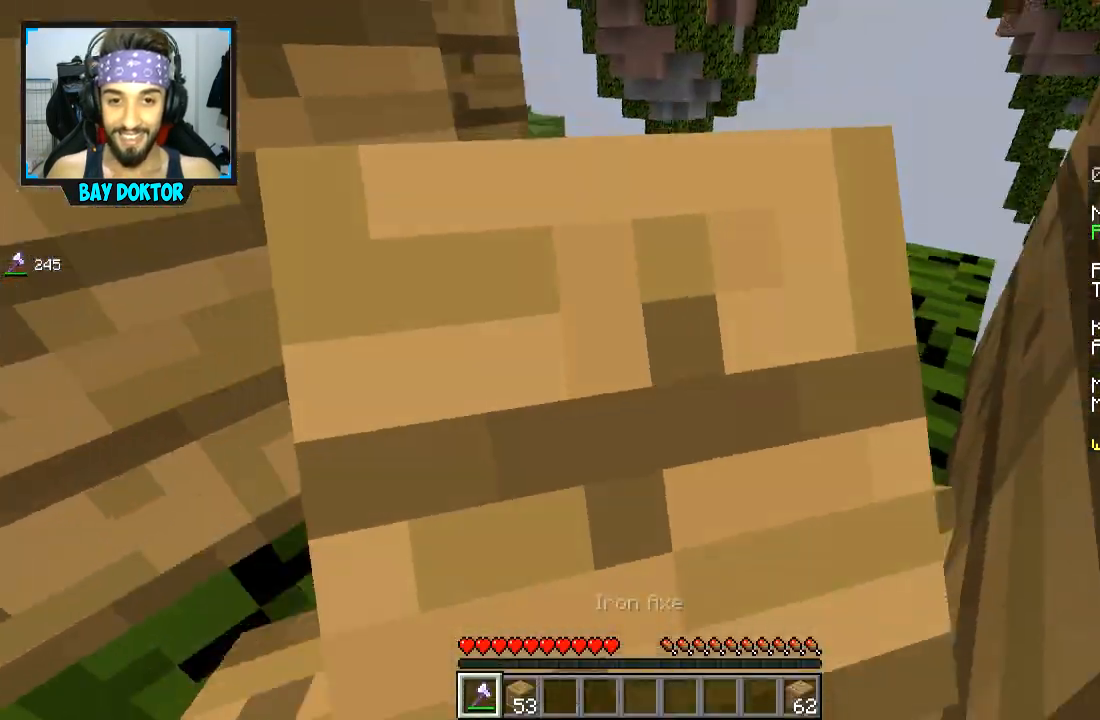
{"keys": [], "mouse": ["left"], "events": [[84, "d", "up"]]}
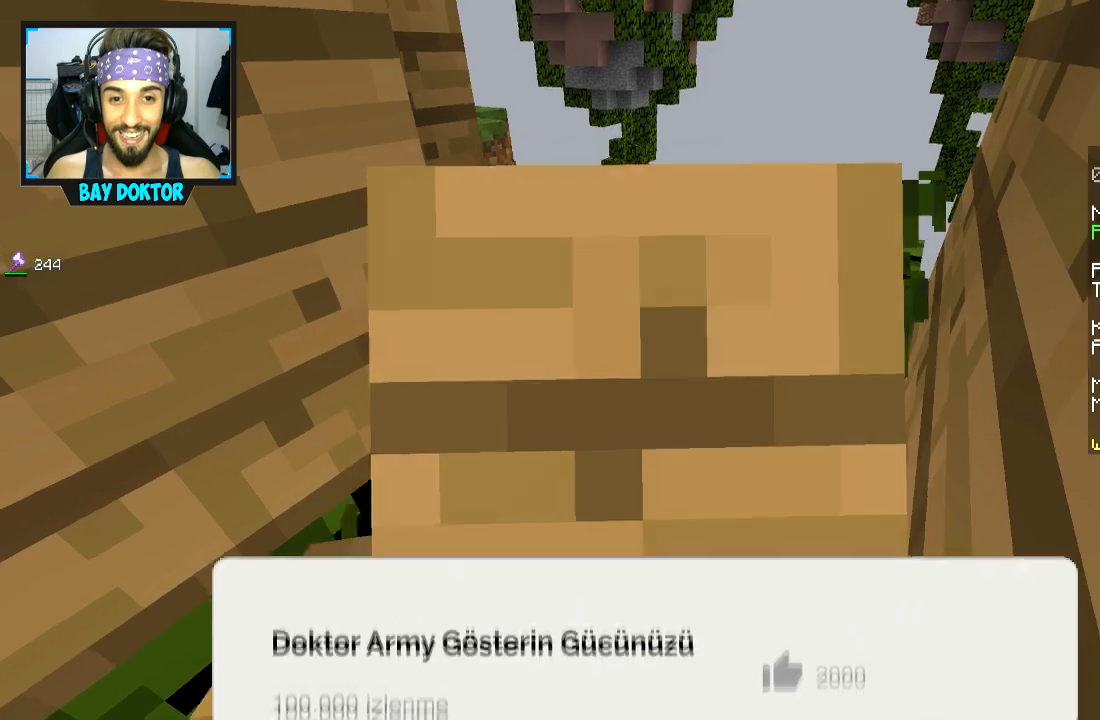
{"keys": ["w"], "mouse": [], "events": [[83, "d", "down"], [133, "w", "down"], [183, "d", "up"], [183, "mouse_left", "up"]]}
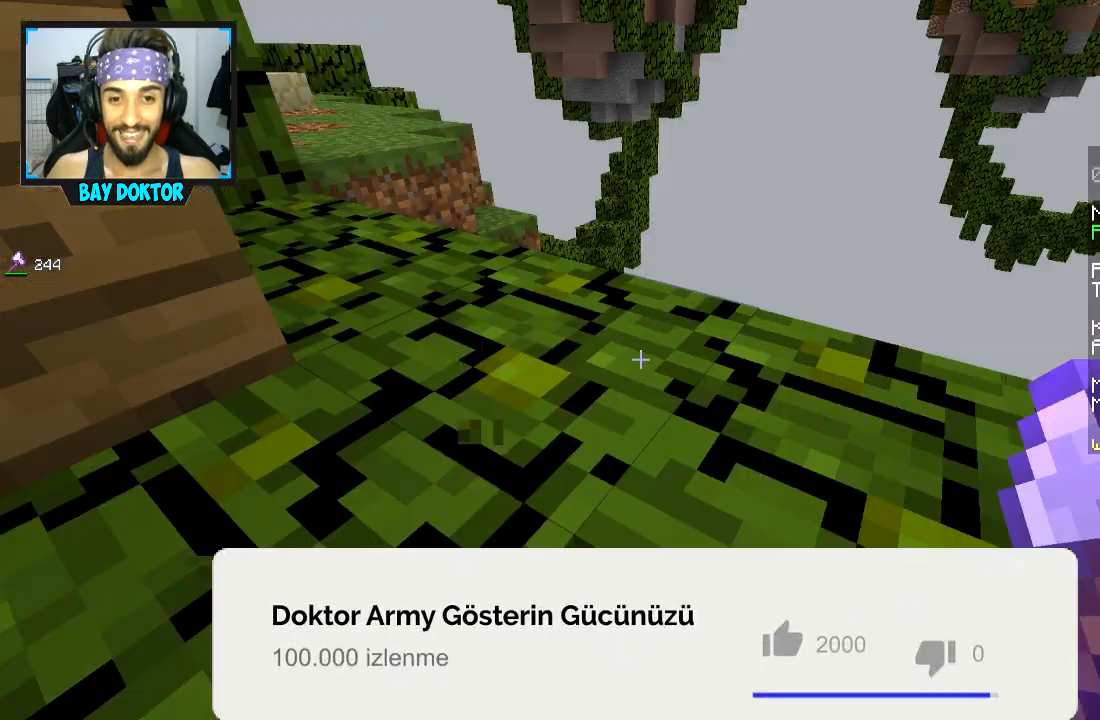
{"keys": ["d", "space", "w"], "mouse": [], "events": [[234, "d", "down"], [334, "space", "down"], [384, "space", "up"], [434, "space", "down"]]}
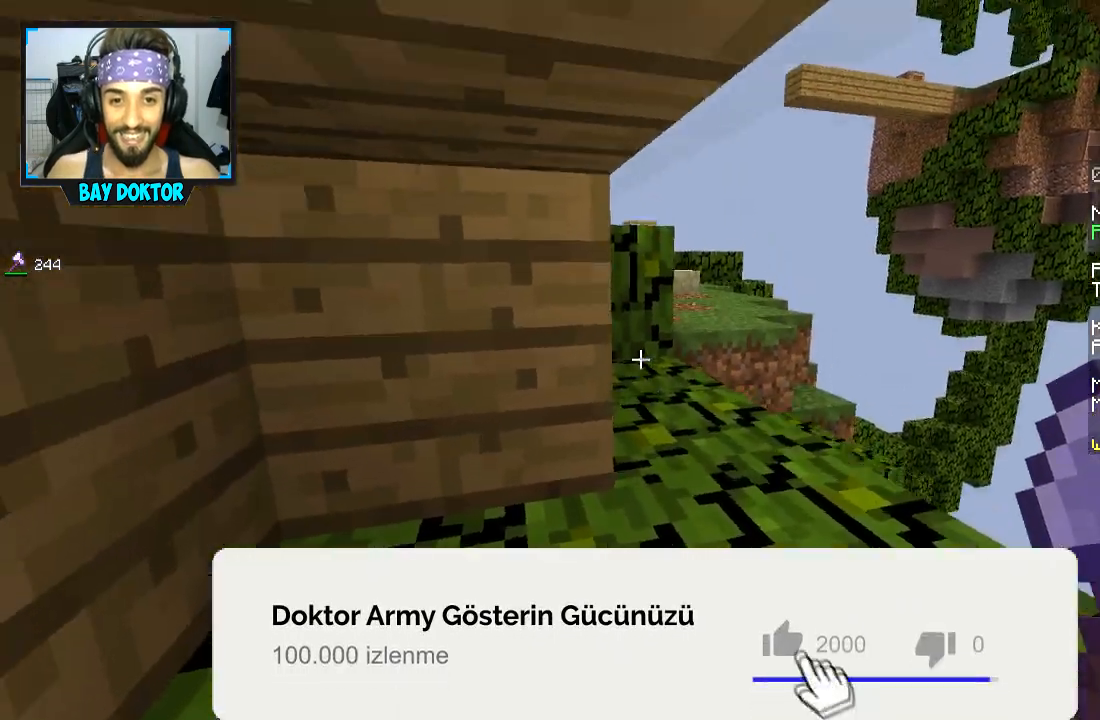
{"keys": [], "mouse": ["left"], "events": [[33, "space", "up"], [233, "w", "up"], [317, "mouse_left", "down"], [333, "d", "up"]]}
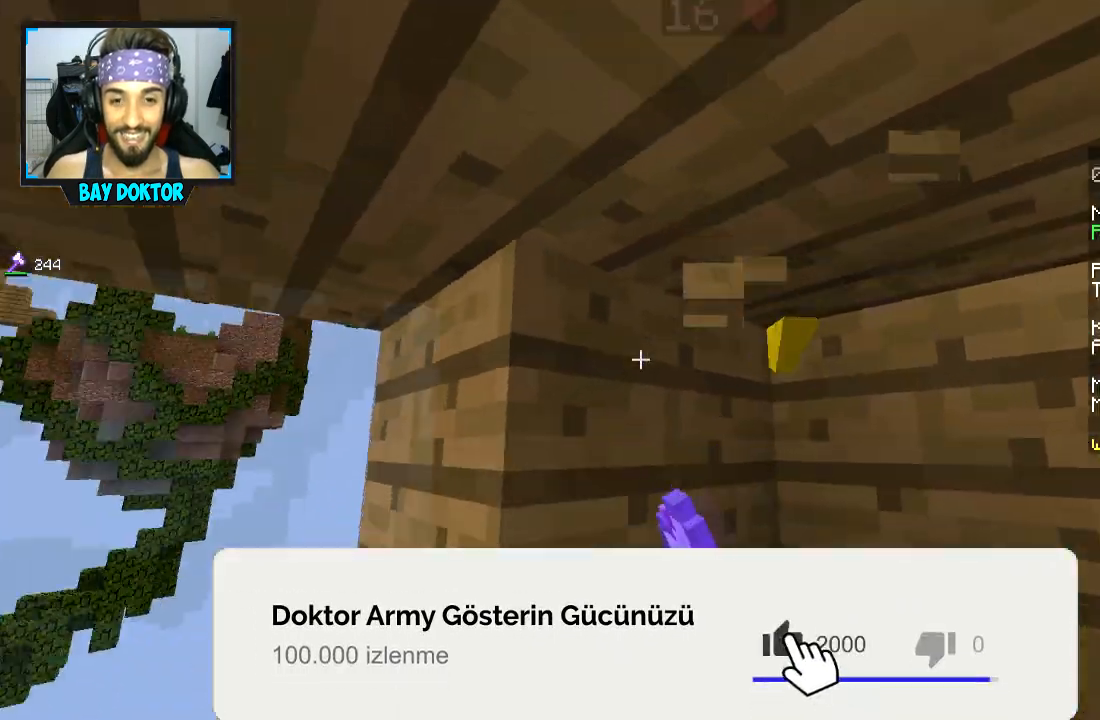
{"keys": [], "mouse": [], "events": [[467, "mouse_left", "up"]]}
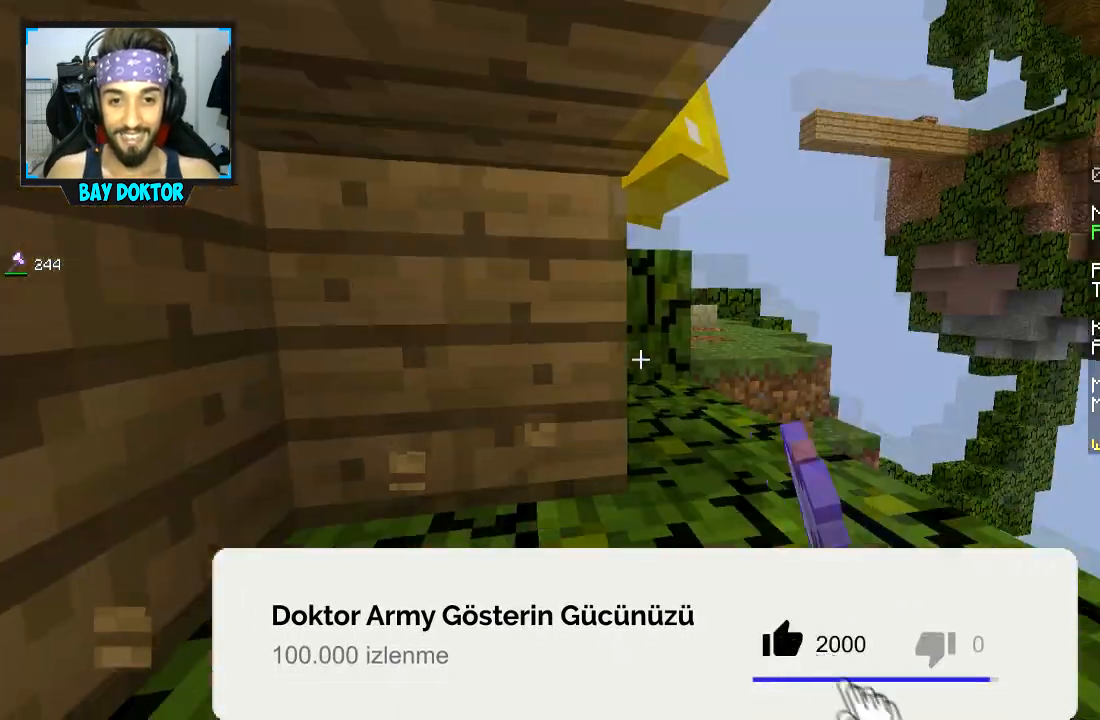
{"keys": [], "mouse": [], "events": [[33, "a", "down"], [33, "mouse_right", "down"], [83, "mouse_right", "up"], [116, "s", "down"], [166, "mouse_right", "down"], [233, "mouse_right", "up"], [267, "mouse_right", "down"], [283, "a", "up"], [283, "s", "up"], [383, "mouse_right", "up"], [417, "mouse_right", "down"], [483, "mouse_right", "up"]]}
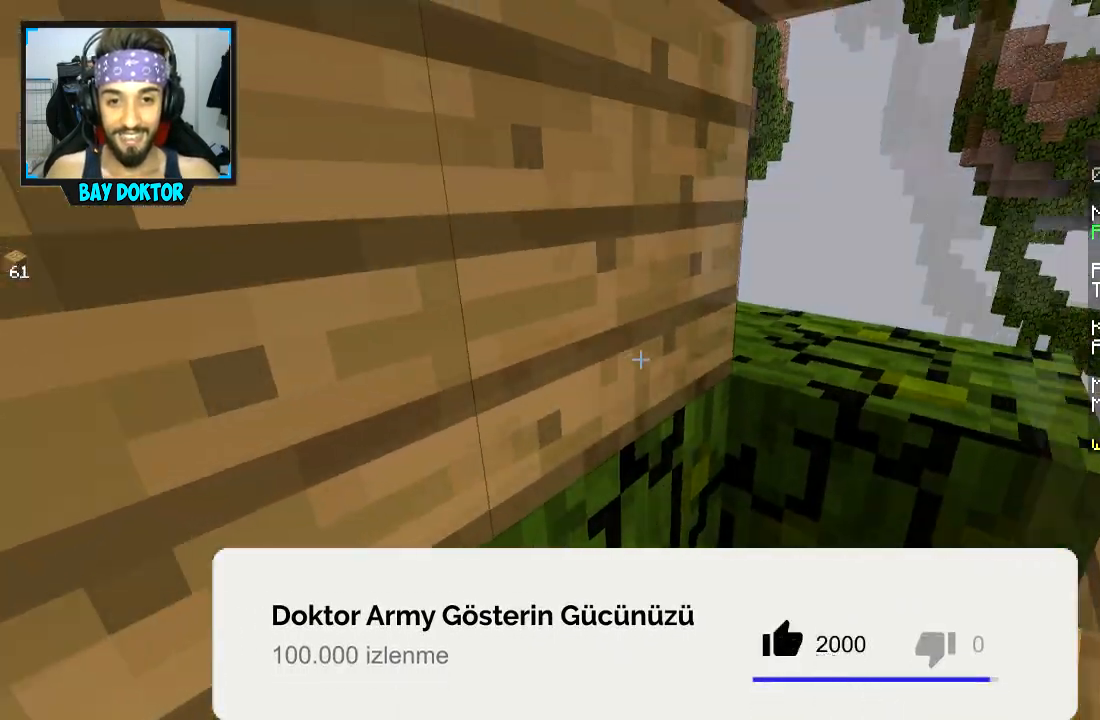
{"keys": [], "mouse": [], "events": [[17, "mouse_right", "down"], [134, "mouse_right", "up"], [184, "mouse_right", "down"], [251, "mouse_right", "up"], [334, "mouse_right", "down"], [401, "mouse_right", "up"]]}
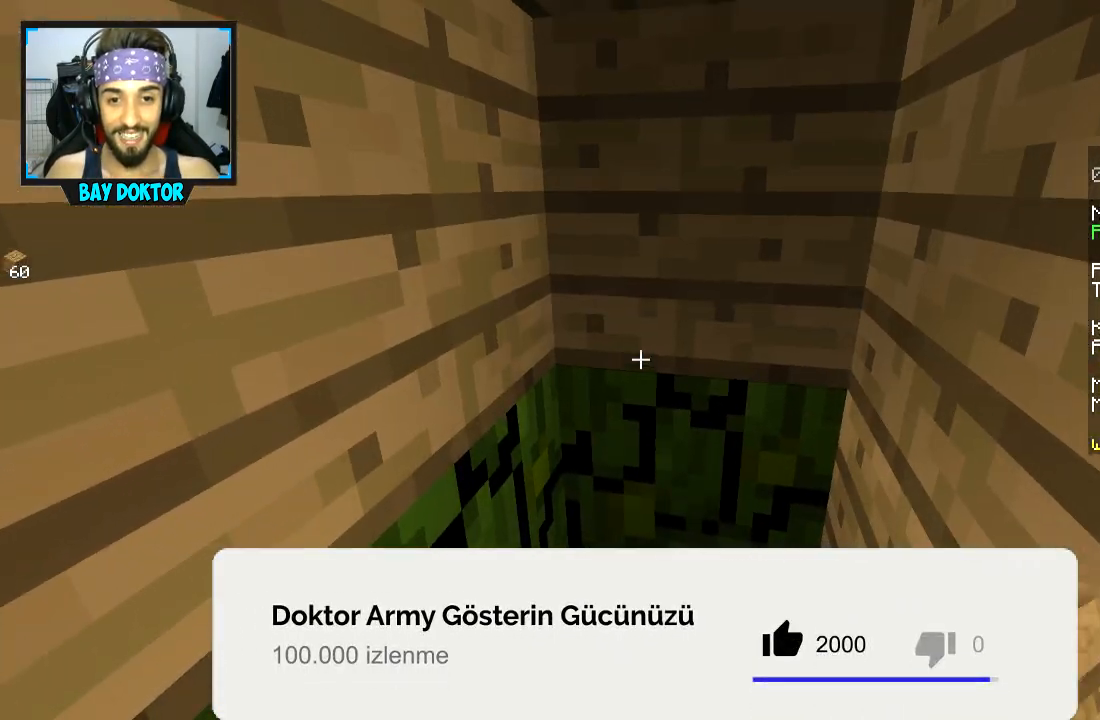
{"keys": [], "mouse": [], "events": [[133, "d", "down"], [284, "w", "down"], [400, "d", "up"], [450, "w", "up"]]}
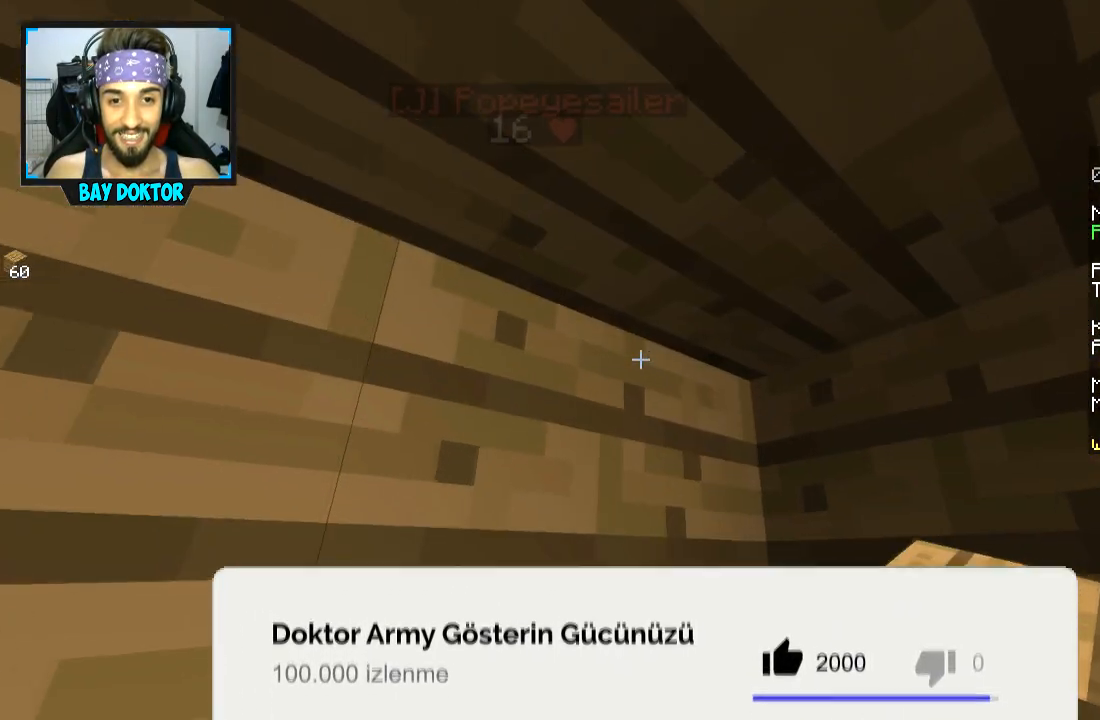
{"keys": [], "mouse": ["left"], "events": [[267, "d", "down"], [334, "mouse_left", "down"], [351, "d", "up"]]}
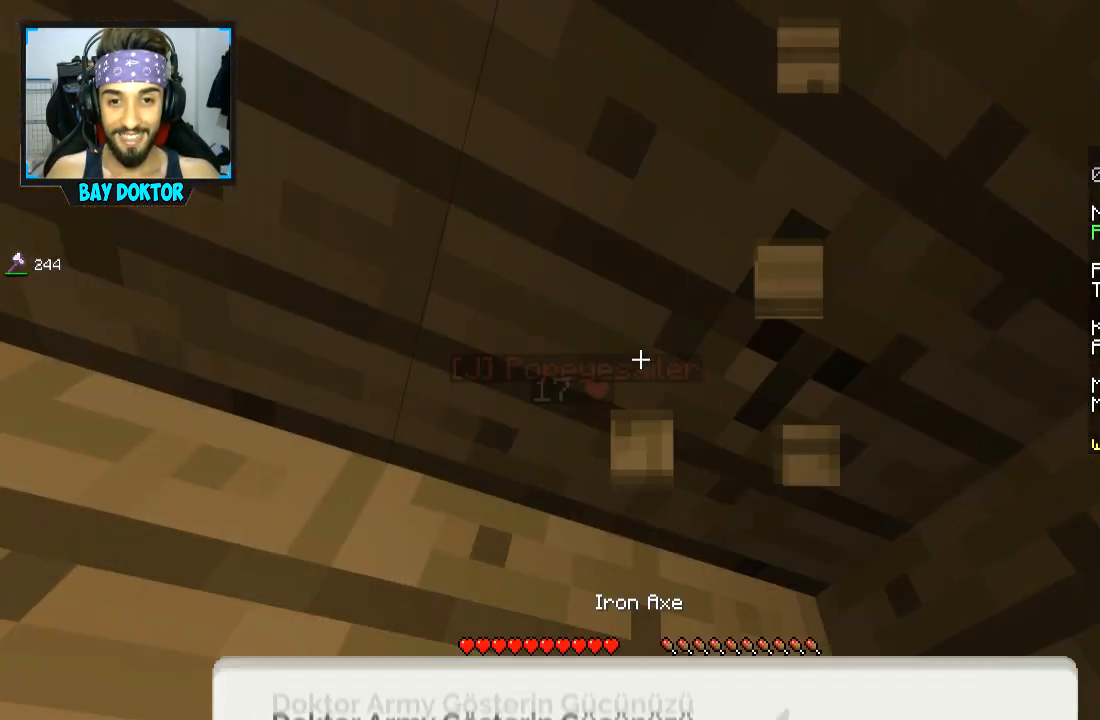
{"keys": [], "mouse": ["left"], "events": [[83, "d", "down"], [434, "d", "up"]]}
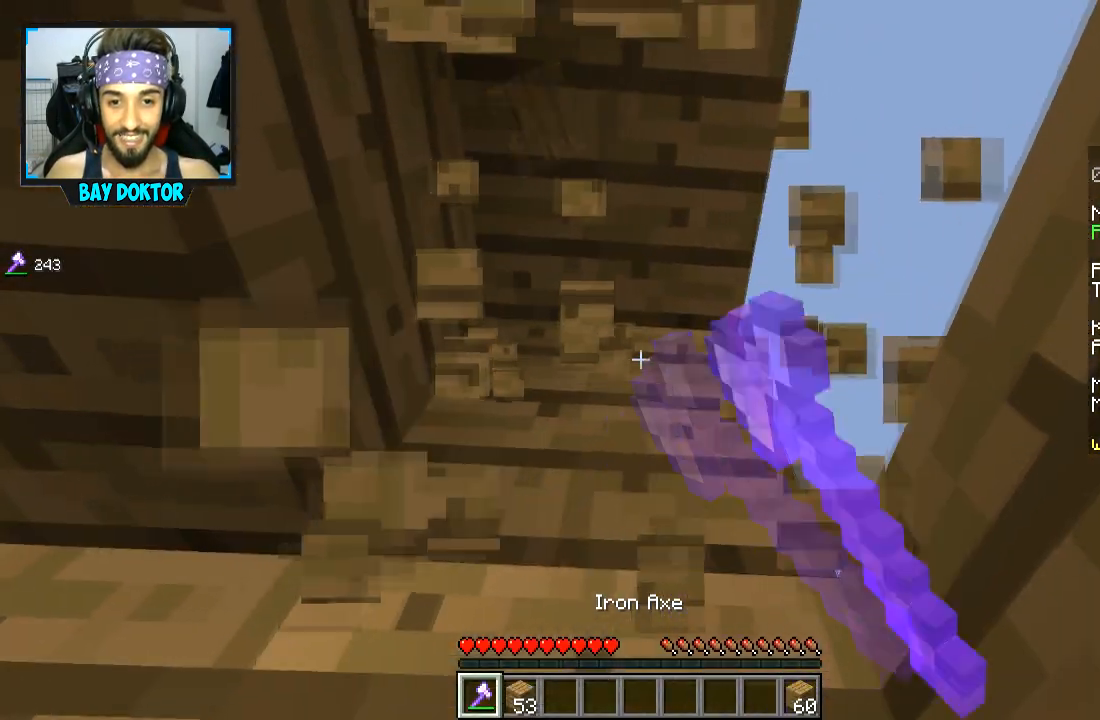
{"keys": [], "mouse": [], "events": [[134, "space", "down"], [151, "mouse_left", "up"], [284, "space", "up"]]}
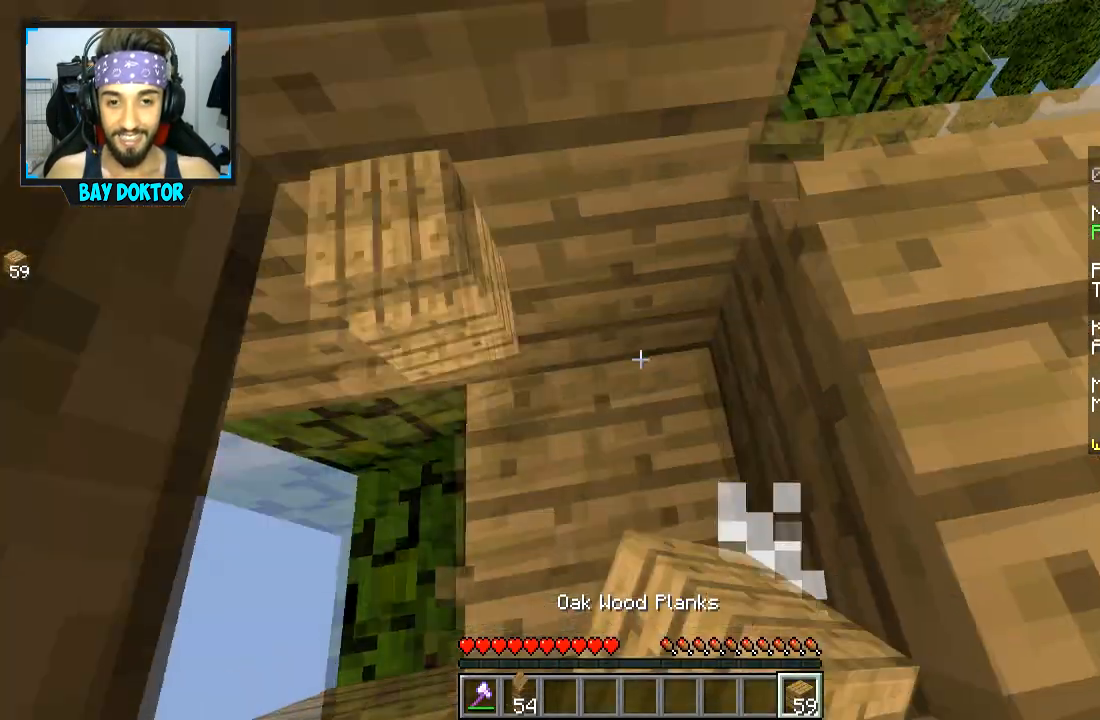
{"keys": ["s"], "mouse": ["right"], "events": [[17, "a", "down"], [17, "s", "down"], [183, "mouse_right", "down"], [250, "a", "up"], [250, "mouse_right", "up"], [334, "mouse_right", "down"], [400, "mouse_right", "up"], [484, "mouse_right", "down"]]}
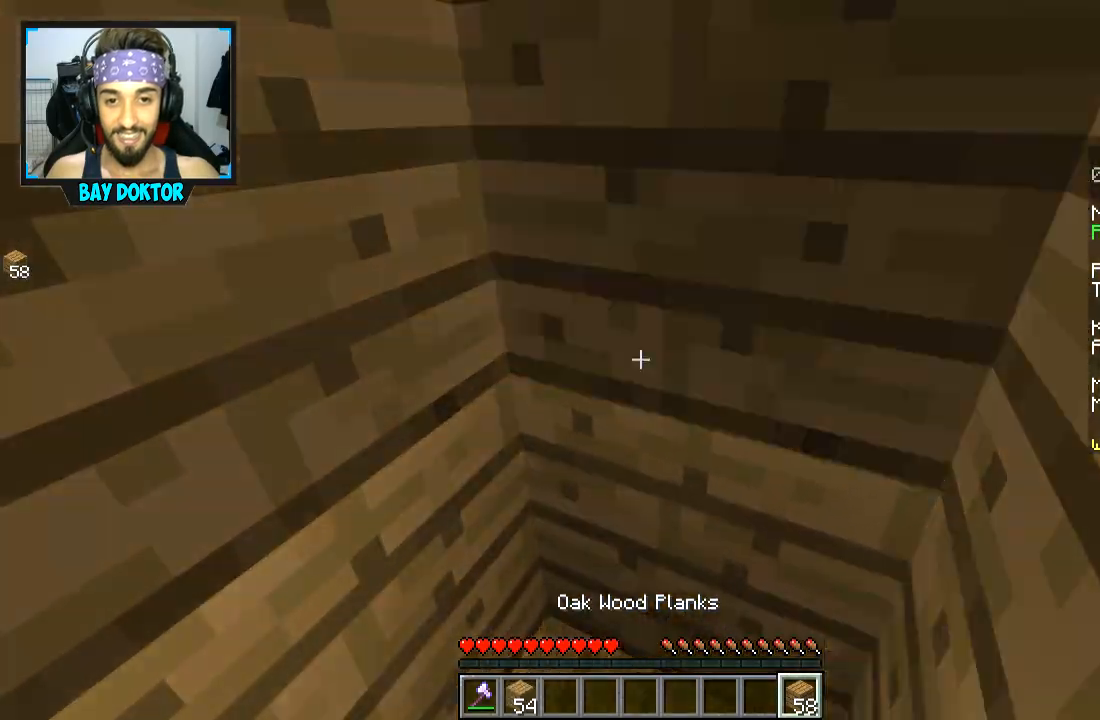
{"keys": [], "mouse": ["left"], "events": [[50, "mouse_right", "up"], [50, "s", "up"], [234, "mouse_left", "down"]]}
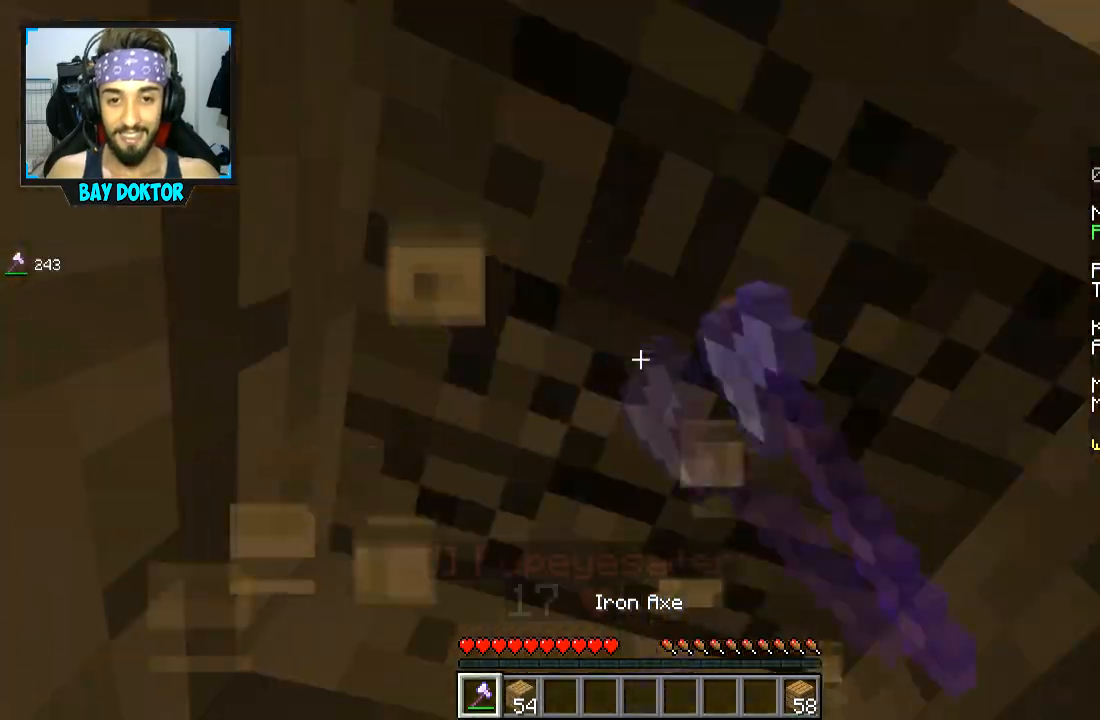
{"keys": [], "mouse": [], "events": [[400, "mouse_left", "up"]]}
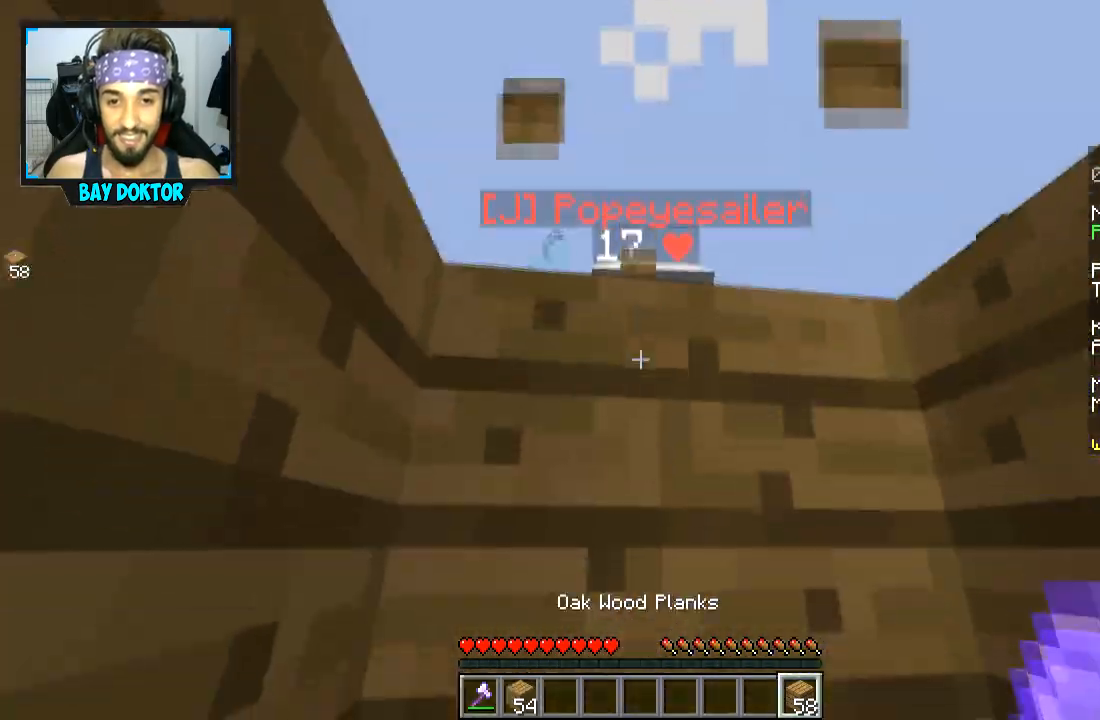
{"keys": [], "mouse": ["right"], "events": [[184, "space", "down"], [284, "space", "up"], [384, "mouse_right", "down"], [451, "mouse_right", "up"], [484, "mouse_right", "down"]]}
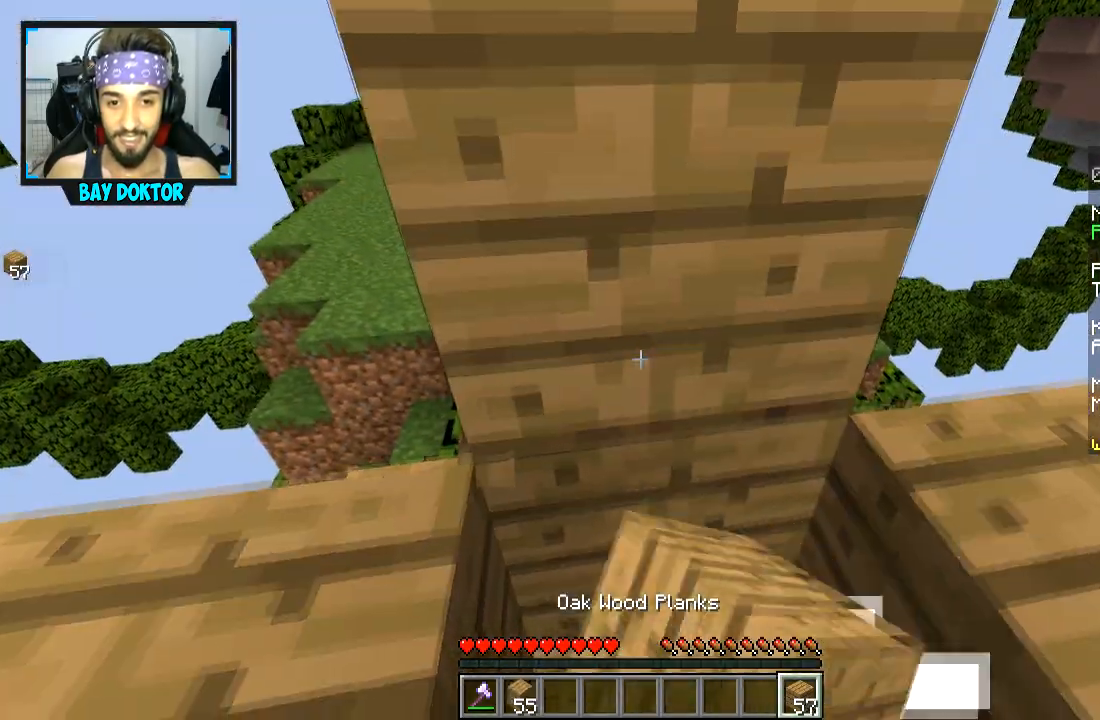
{"keys": [], "mouse": ["right"], "events": [[100, "mouse_right", "up"], [484, "mouse_right", "down"]]}
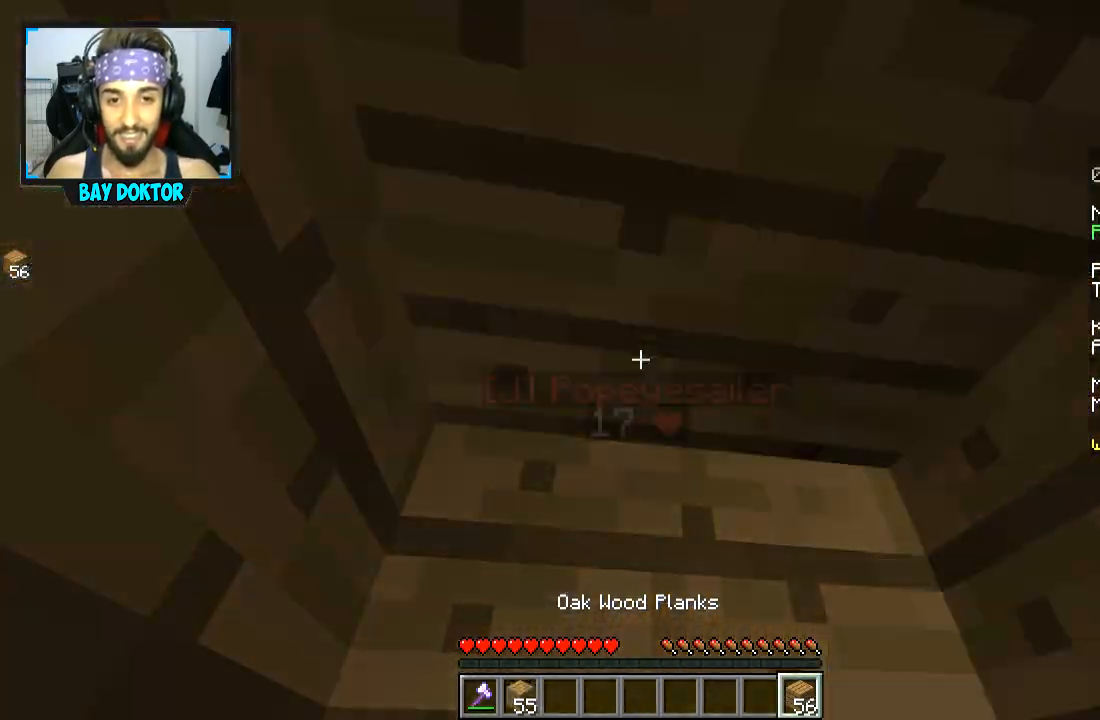
{"keys": [], "mouse": ["left"], "events": [[34, "mouse_right", "up"], [384, "mouse_left", "down"]]}
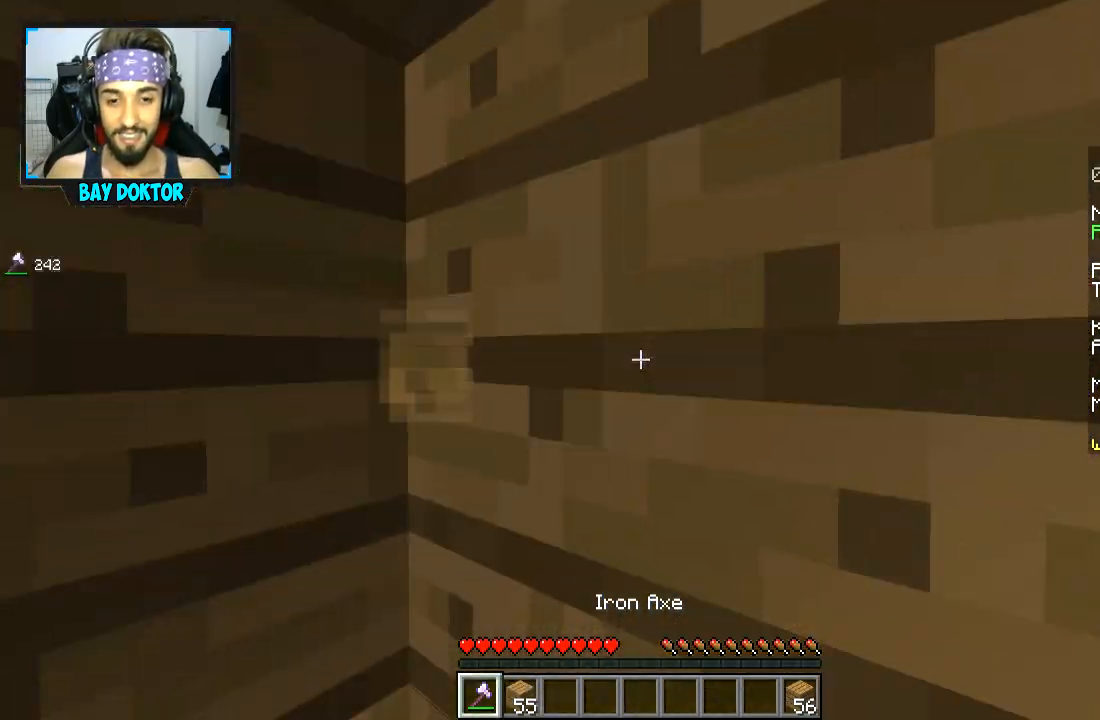
{"keys": ["a", "s"], "mouse": ["left"], "events": [[284, "s", "down"], [384, "a", "down"]]}
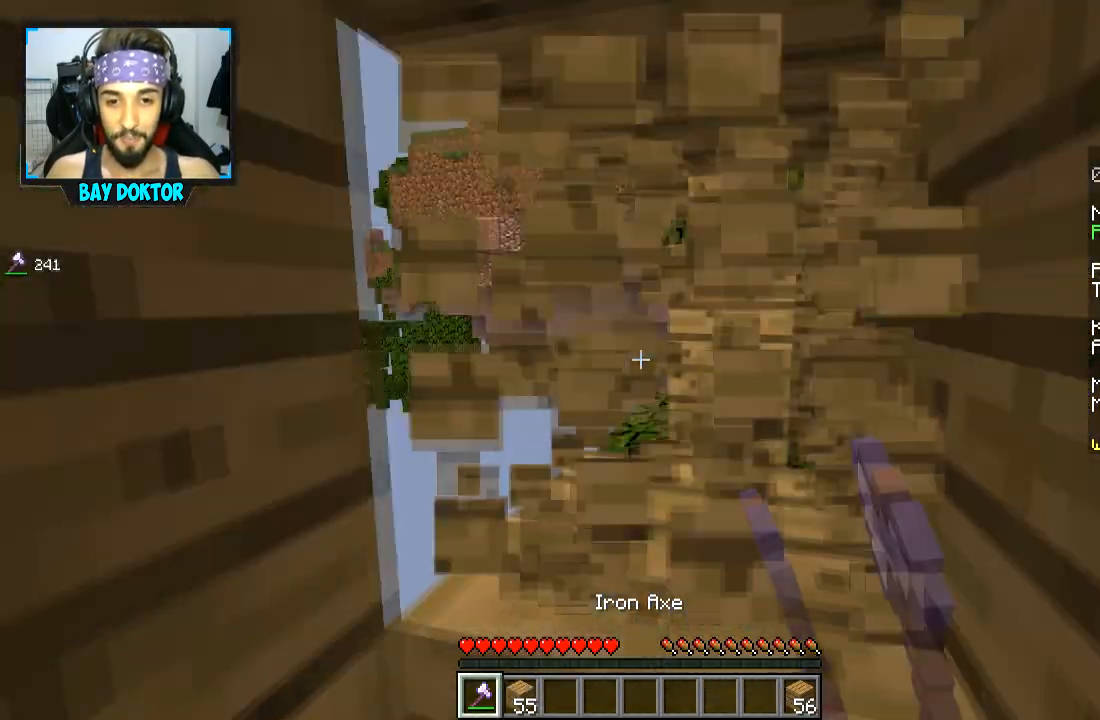
{"keys": [], "mouse": ["left"], "events": [[84, "s", "up"], [134, "a", "up"], [334, "d", "down"], [334, "w", "down"], [384, "d", "up"], [451, "w", "up"]]}